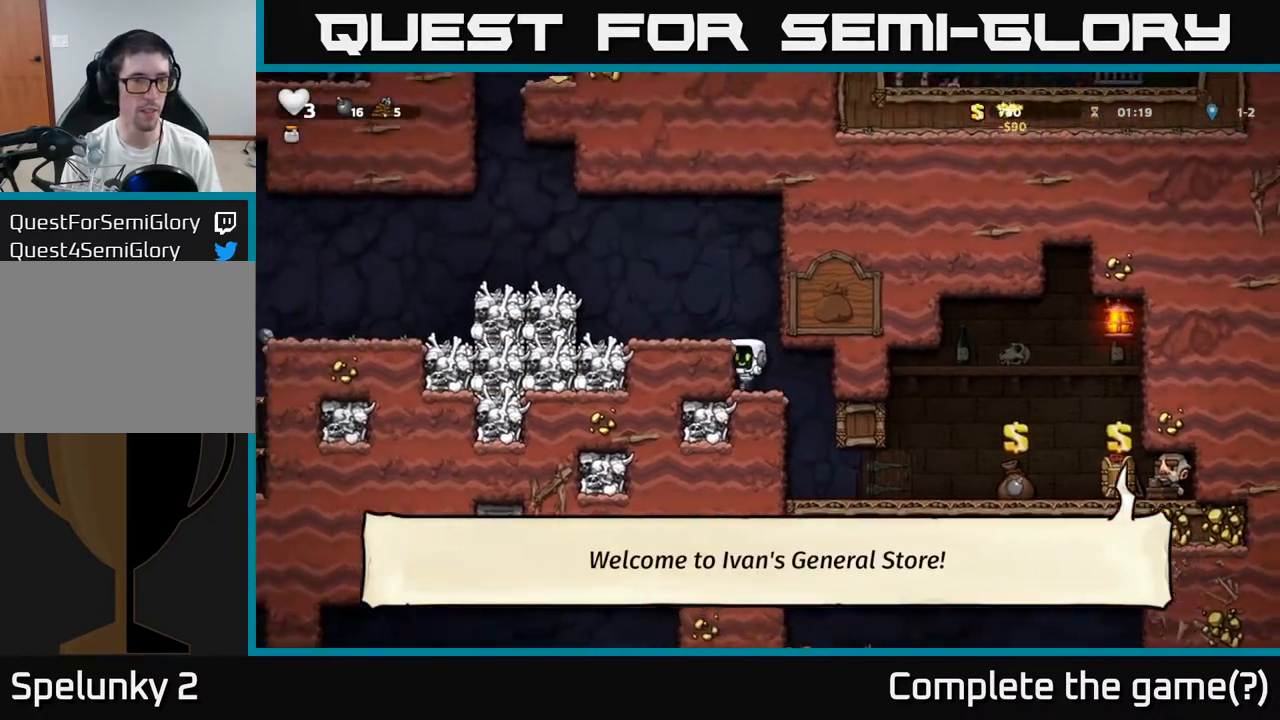
Gameplay with a controller (Xbox layout); each line is a JSON object with the inputs held at the frame after it (dt_ms = milliseconds from this image to that frame). "events" lists button and stick changes between this image and that frame as [ms after this image, input, new state], when the widget could be followed in between. Not read: right_stick.
{"dt_ms": 500, "buttons": ["A"], "left_stick": "center", "events": [[33, "A", "down"], [150, "A", "up"], [383, "A", "down"]]}
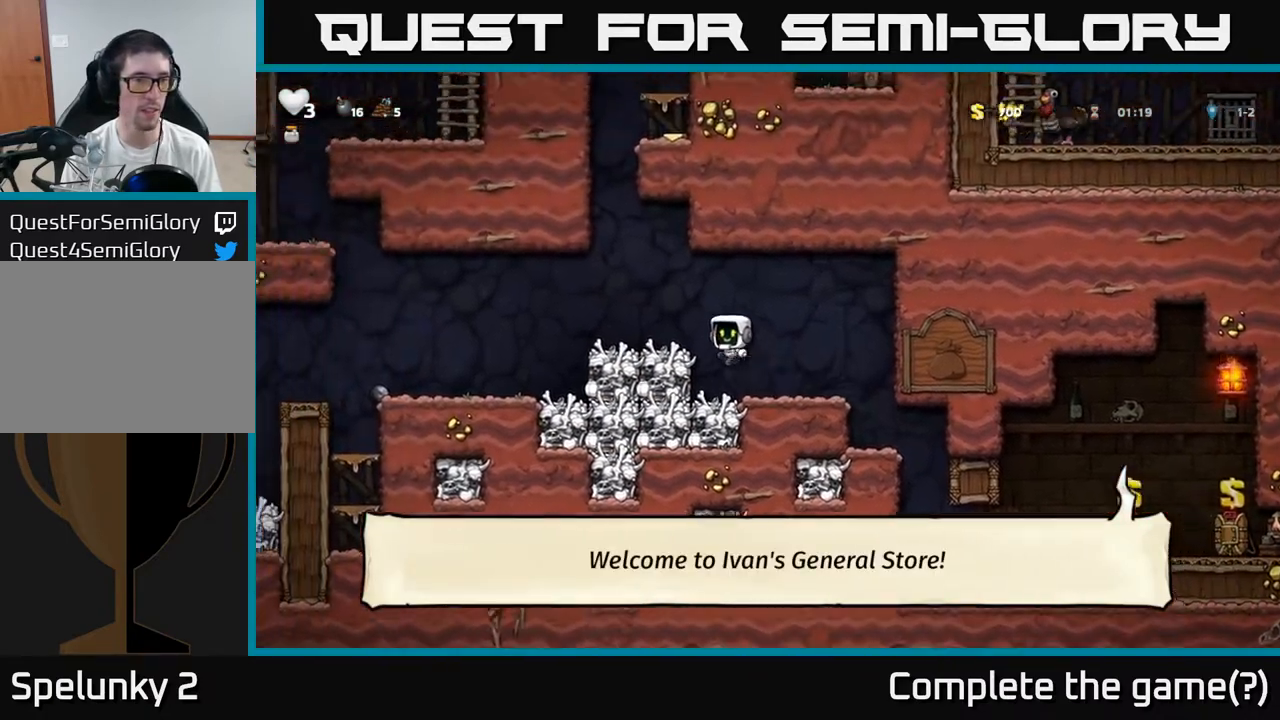
{"dt_ms": 500, "buttons": [], "left_stick": "left", "events": [[17, "A", "up"], [350, "left_stick", "left"]]}
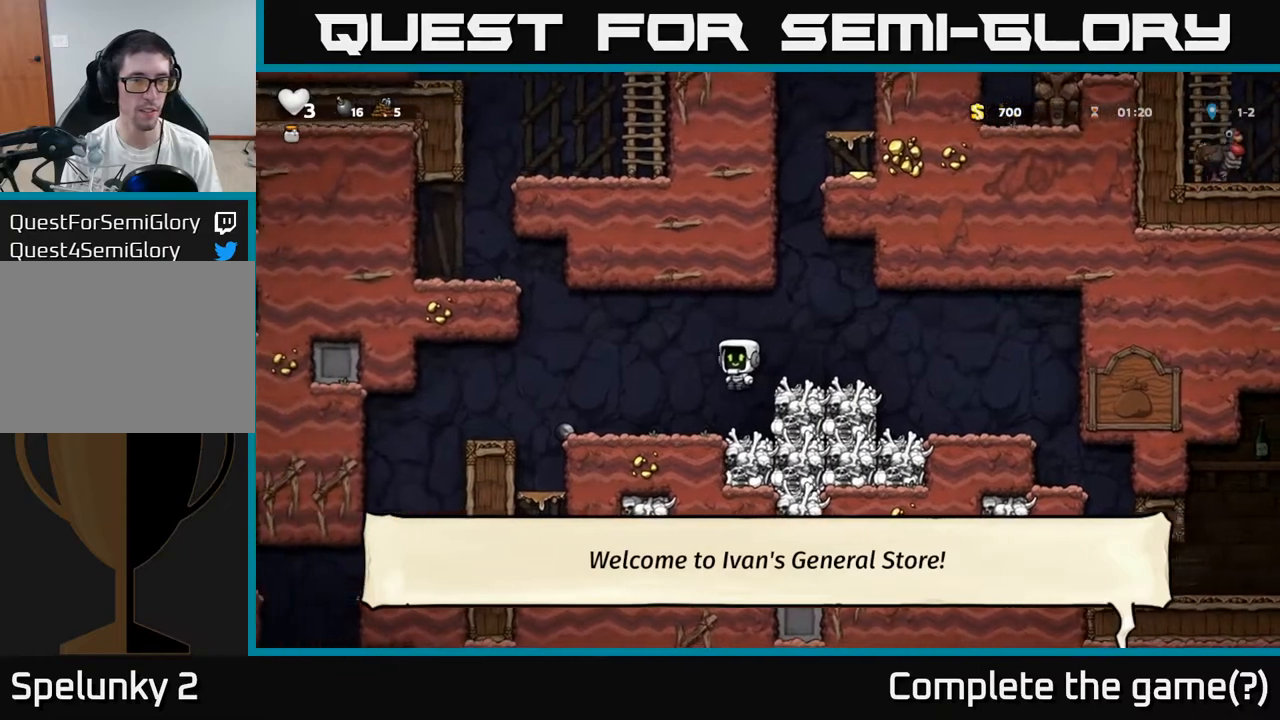
{"dt_ms": 1000, "buttons": [], "left_stick": "left"}
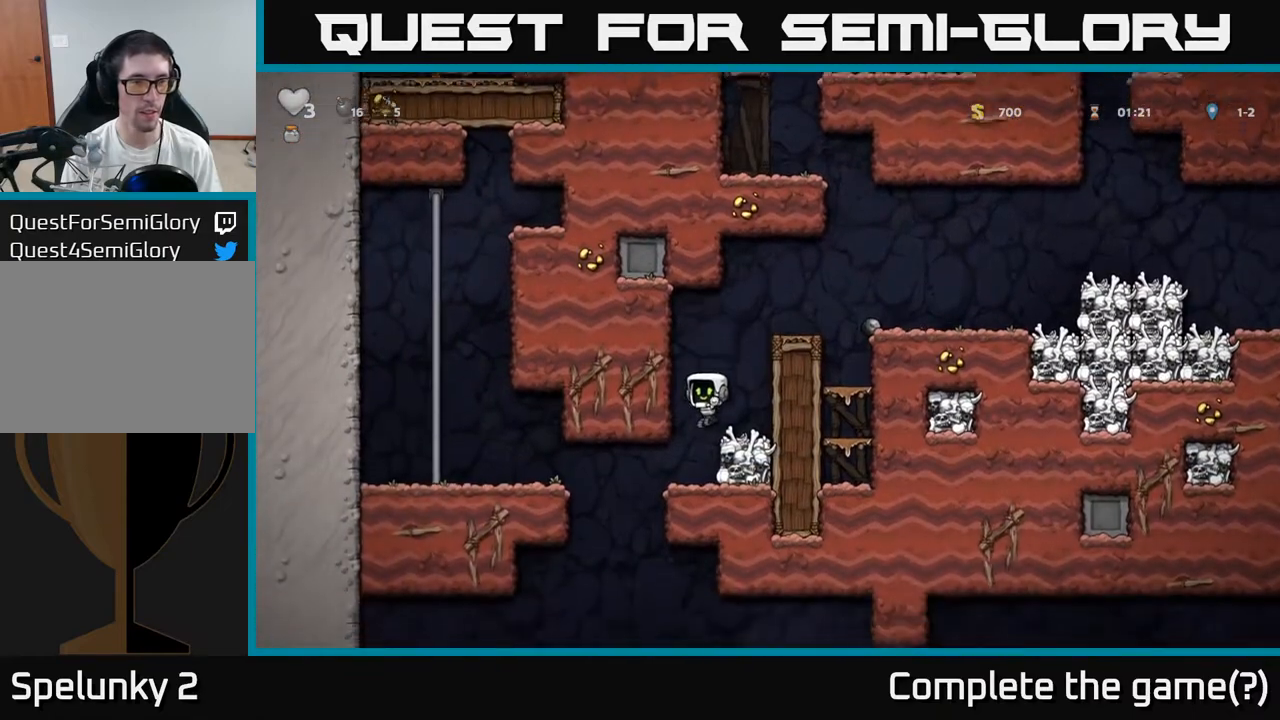
{"dt_ms": 500, "buttons": [], "left_stick": "up", "events": [[83, "left_stick", "center"], [317, "left_stick", "left"], [450, "left_stick", "up"]]}
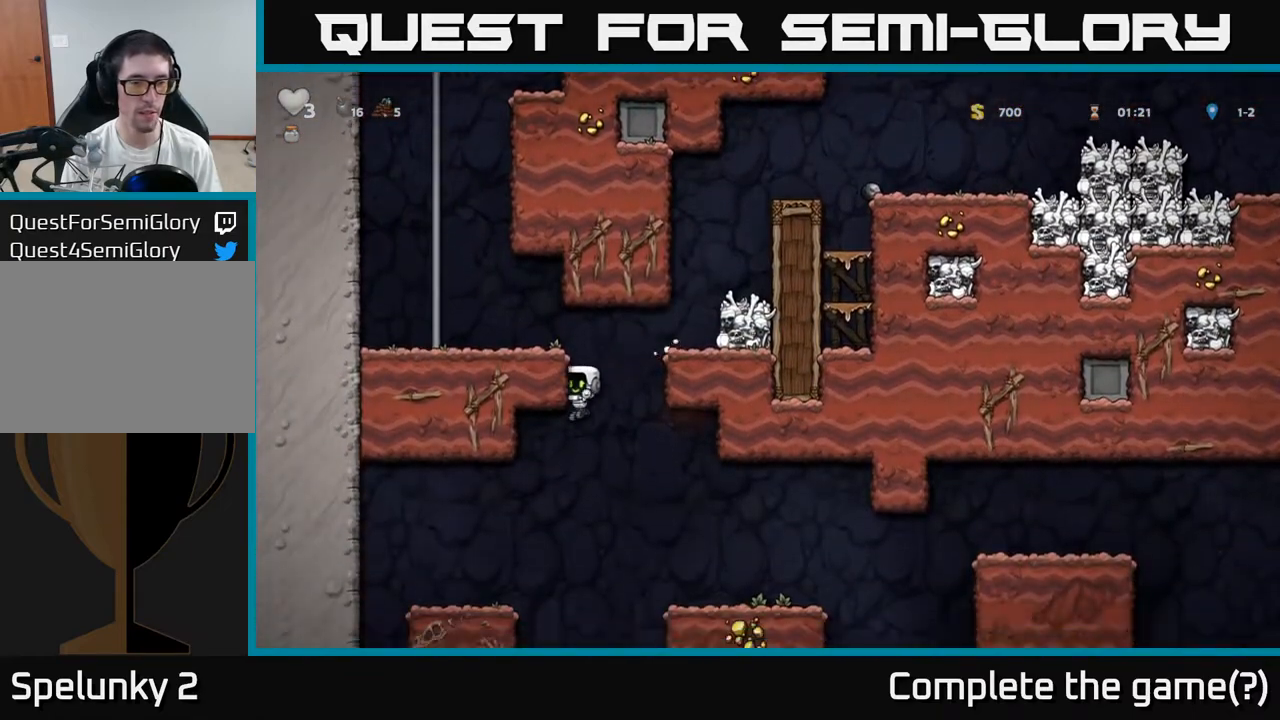
{"dt_ms": 500, "buttons": [], "left_stick": "center", "events": [[83, "left_stick", "down"], [267, "left_stick", "left"], [283, "A", "down"], [350, "left_stick", "center"], [450, "A", "up"]]}
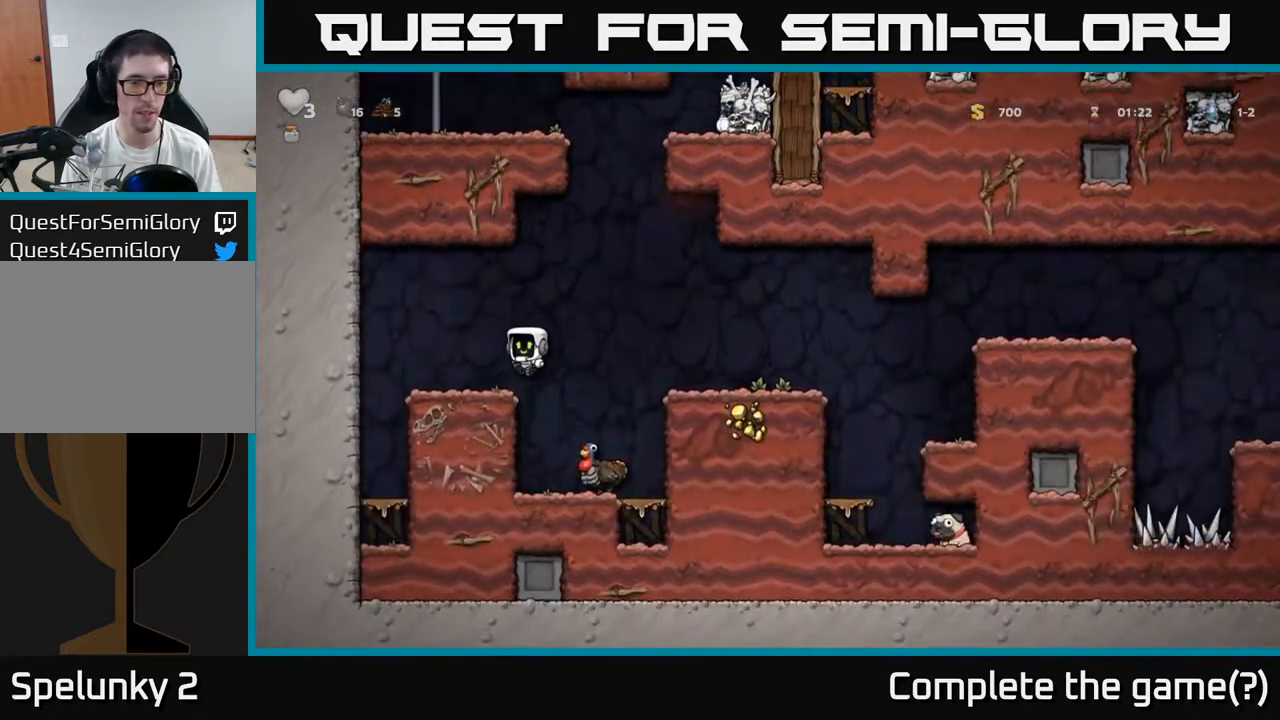
{"dt_ms": 500, "buttons": [], "left_stick": "center", "events": [[167, "left_stick", "right"], [417, "left_stick", "center"]]}